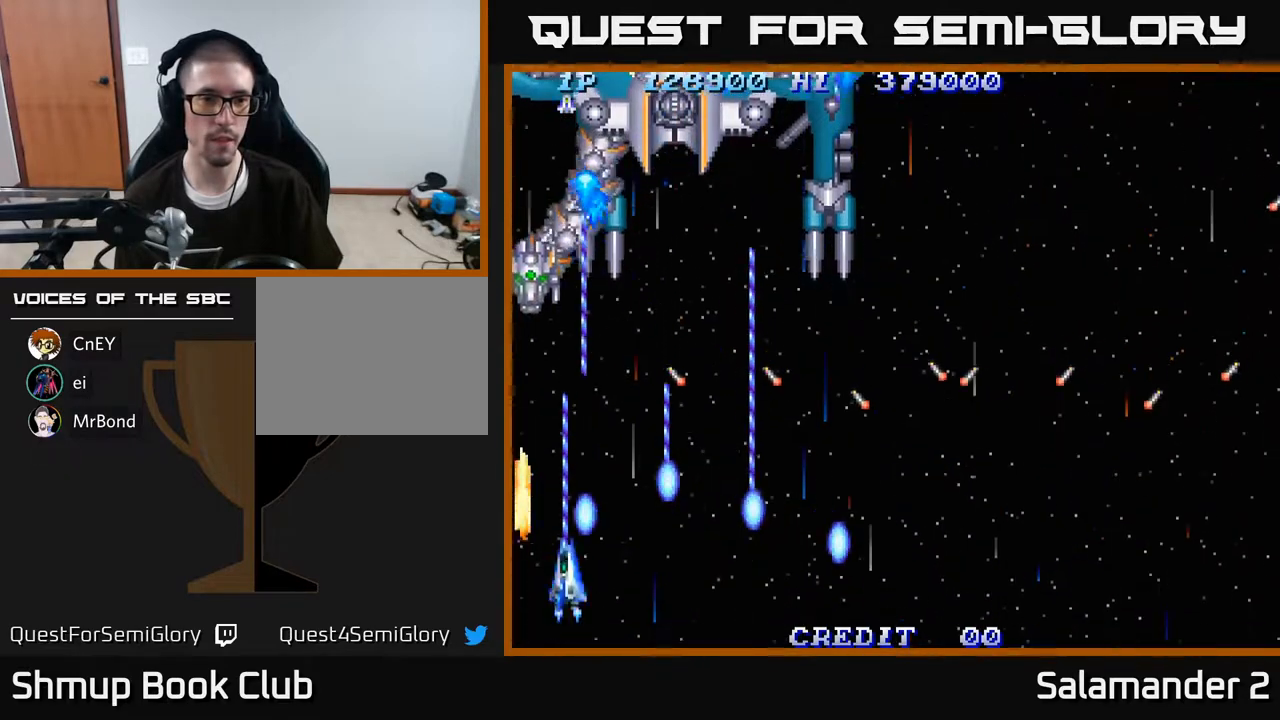
Gameplay with a controller (Xbox layout); each line is a JSON object with the inputs held at the frame after it. "events" lists button and stick changes between this image and that frame as [ms after this image, input, new state], when the widget could be followed in between. Not read: left_stick.
{"buttons": ["A", "DPAD_DOWN"], "right_stick": "center", "events": [[283, "DPAD_RIGHT", "down"], [367, "DPAD_RIGHT", "up"]]}
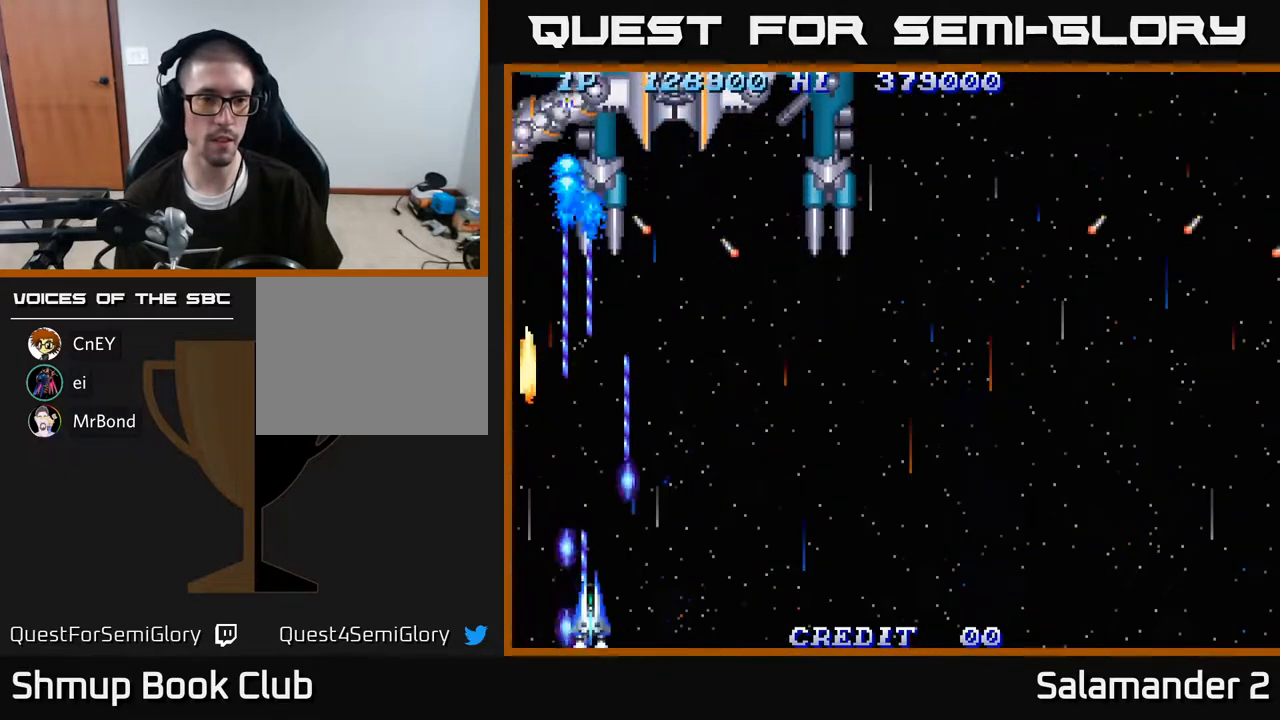
{"buttons": ["A"], "right_stick": "center", "events": [[400, "DPAD_RIGHT", "down"], [450, "DPAD_DOWN", "up"], [500, "DPAD_RIGHT", "up"]]}
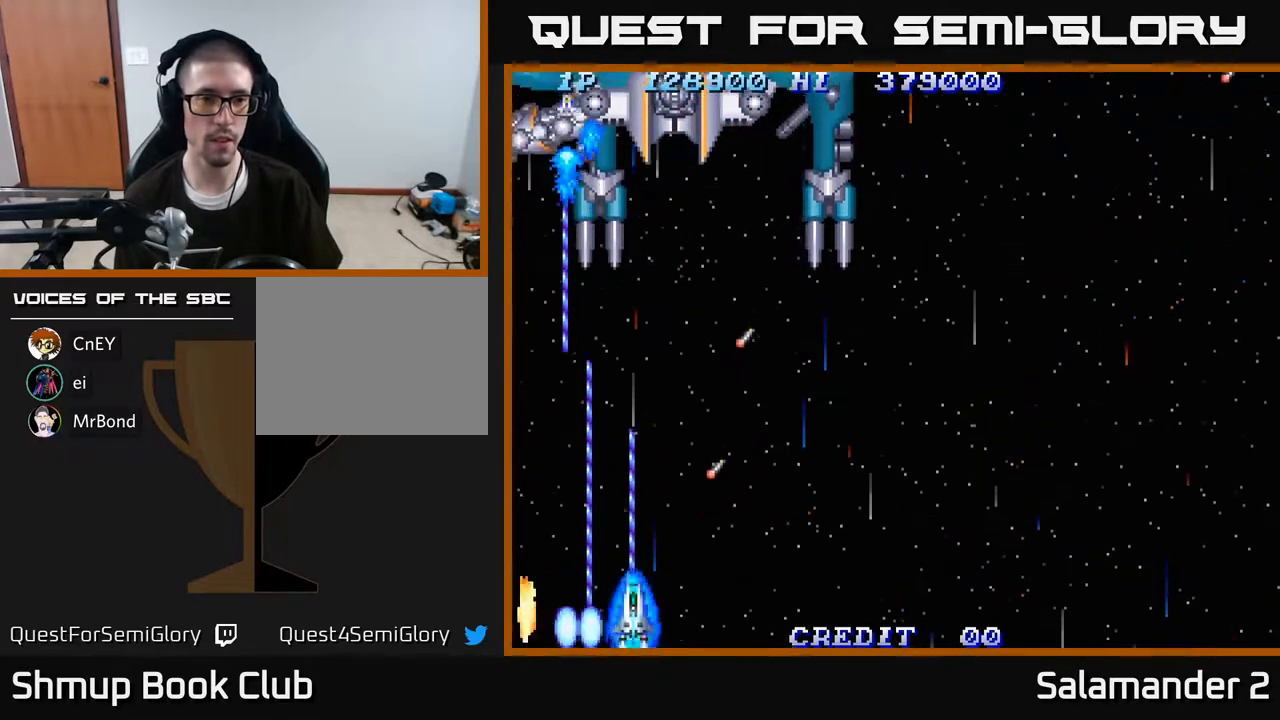
{"buttons": ["A", "DPAD_DOWN"], "right_stick": "center", "events": [[133, "DPAD_LEFT", "down"], [250, "DPAD_DOWN", "down"], [317, "DPAD_LEFT", "up"]]}
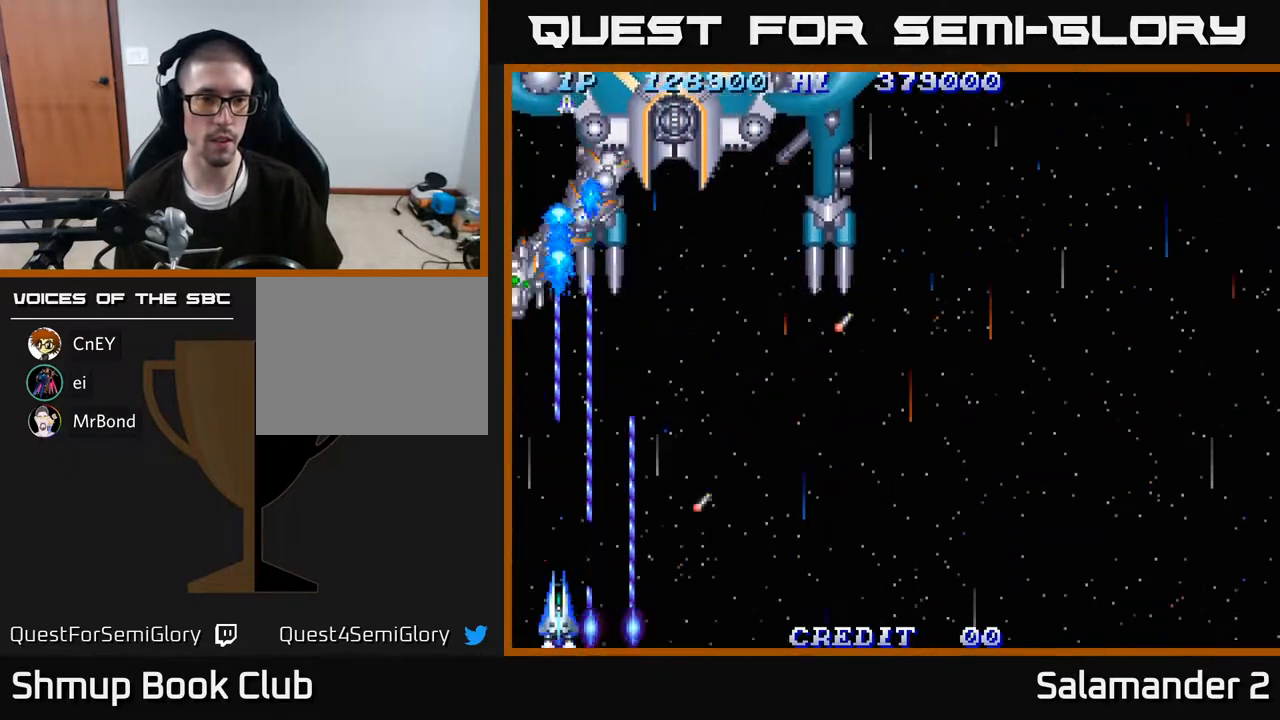
{"buttons": ["A", "DPAD_DOWN"], "right_stick": "center", "events": []}
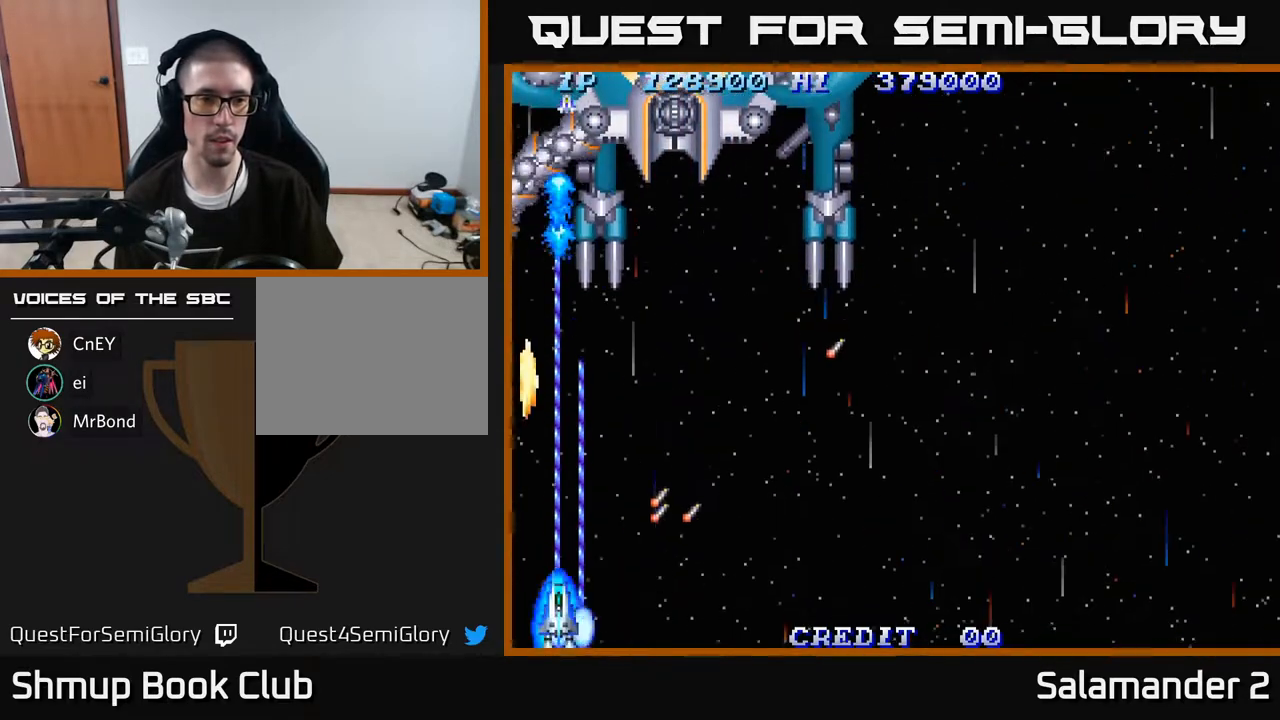
{"buttons": ["A", "DPAD_RIGHT"], "right_stick": "center", "events": [[367, "DPAD_DOWN", "up"], [417, "DPAD_RIGHT", "down"]]}
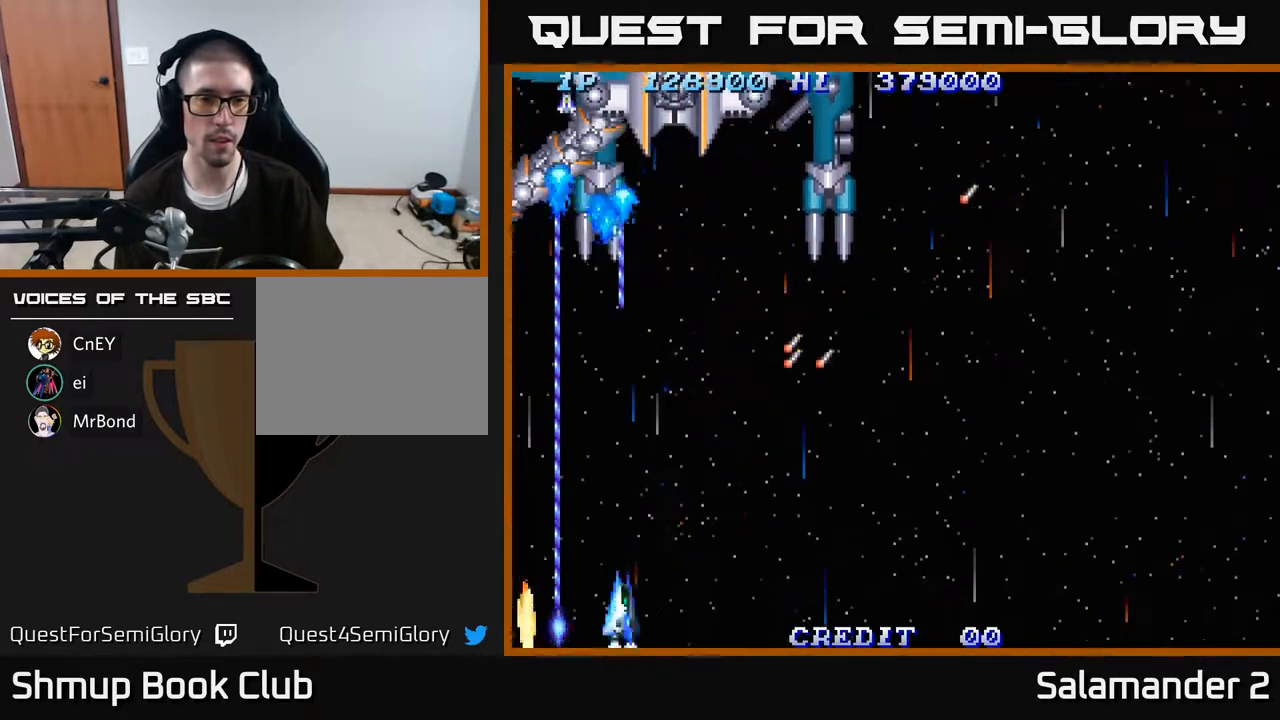
{"buttons": ["A"], "right_stick": "center", "events": [[83, "DPAD_RIGHT", "up"]]}
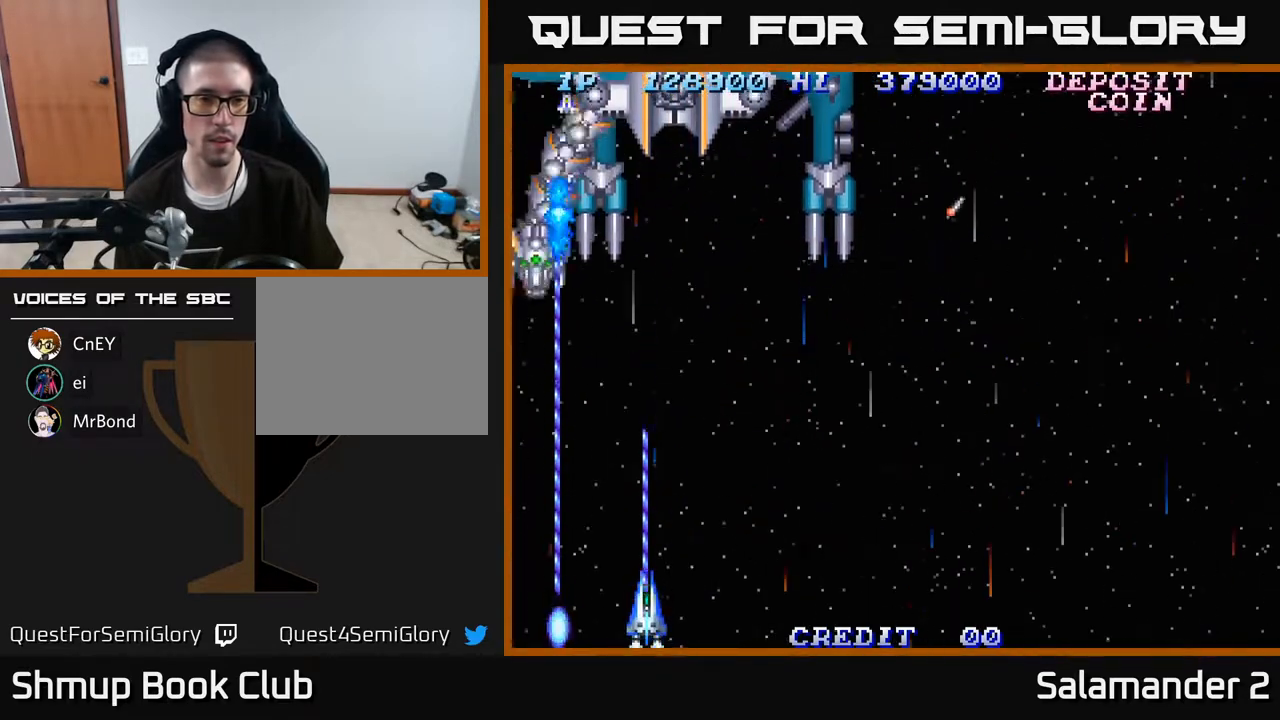
{"buttons": ["A"], "right_stick": "center", "events": []}
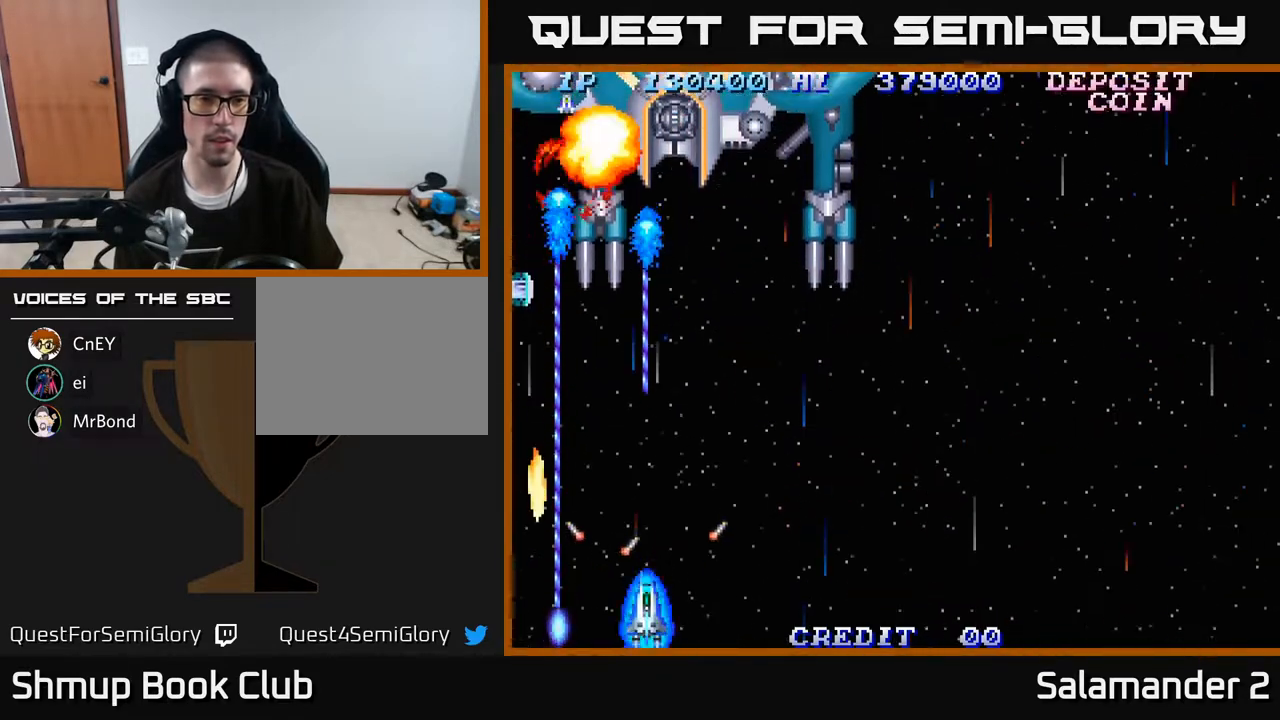
{"buttons": ["A", "DPAD_UP", "DPAD_LEFT"], "right_stick": "center", "events": [[183, "DPAD_UP", "down"], [333, "DPAD_LEFT", "down"]]}
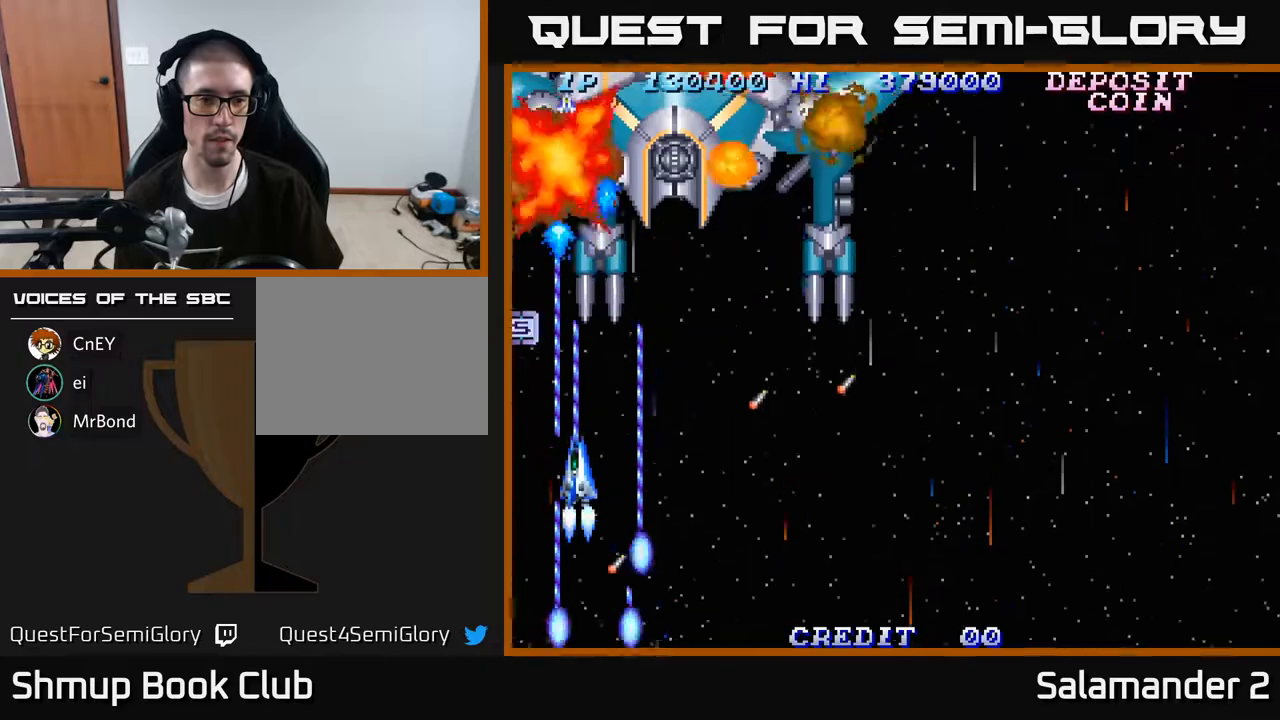
{"buttons": ["A", "DPAD_DOWN", "DPAD_RIGHT"], "right_stick": "center", "events": [[267, "DPAD_LEFT", "up"], [350, "DPAD_UP", "up"], [383, "DPAD_RIGHT", "down"], [417, "DPAD_DOWN", "down"]]}
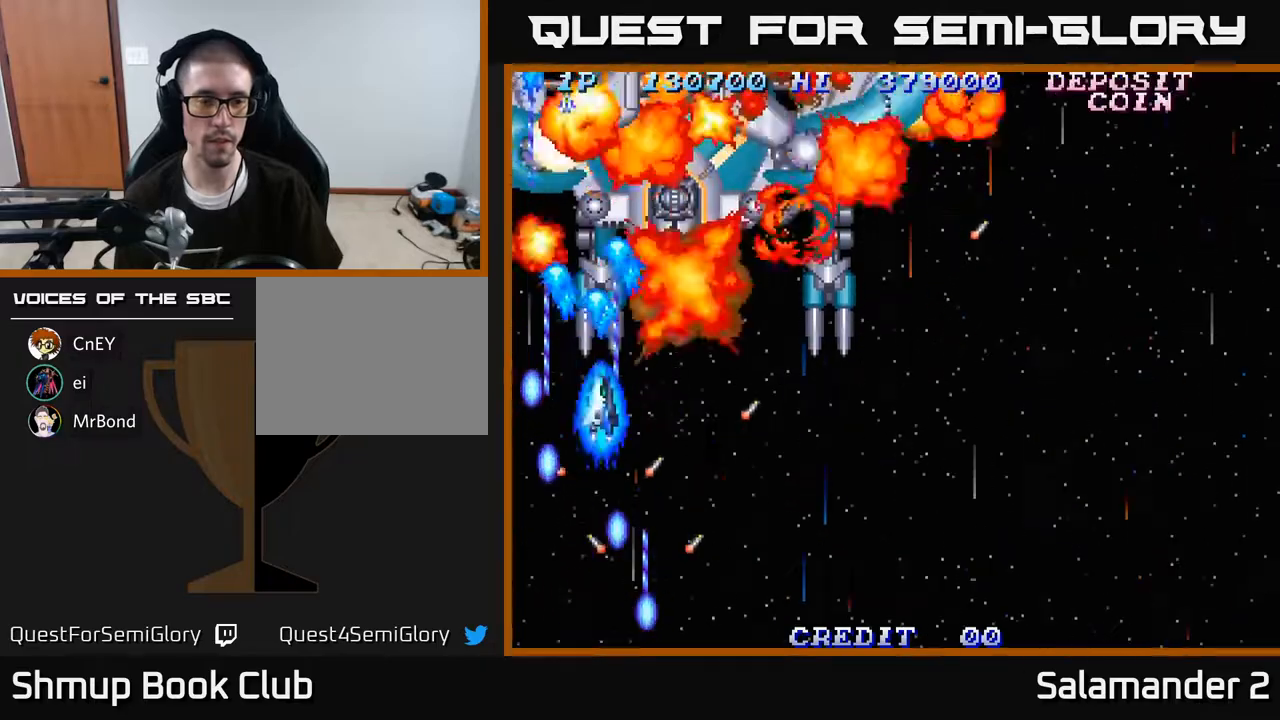
{"buttons": ["A", "DPAD_DOWN", "DPAD_RIGHT"], "right_stick": "center", "events": []}
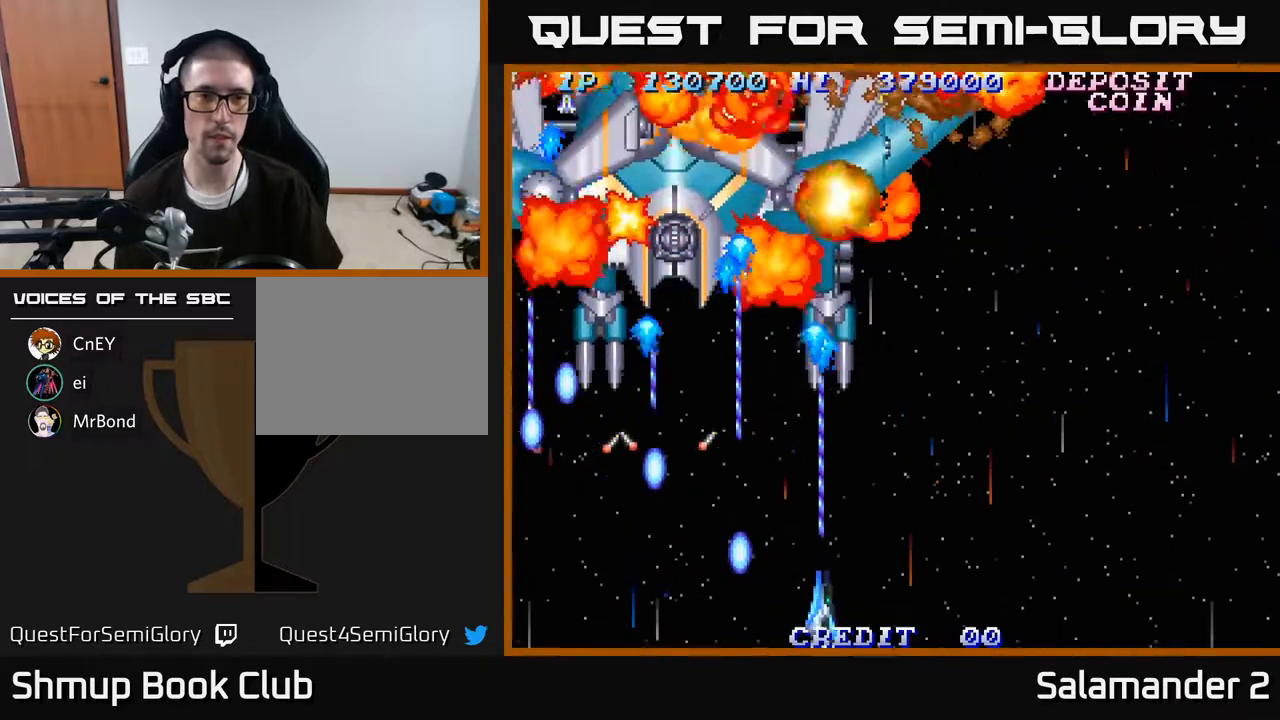
{"buttons": ["A", "DPAD_RIGHT"], "right_stick": "center", "events": [[33, "DPAD_DOWN", "up"]]}
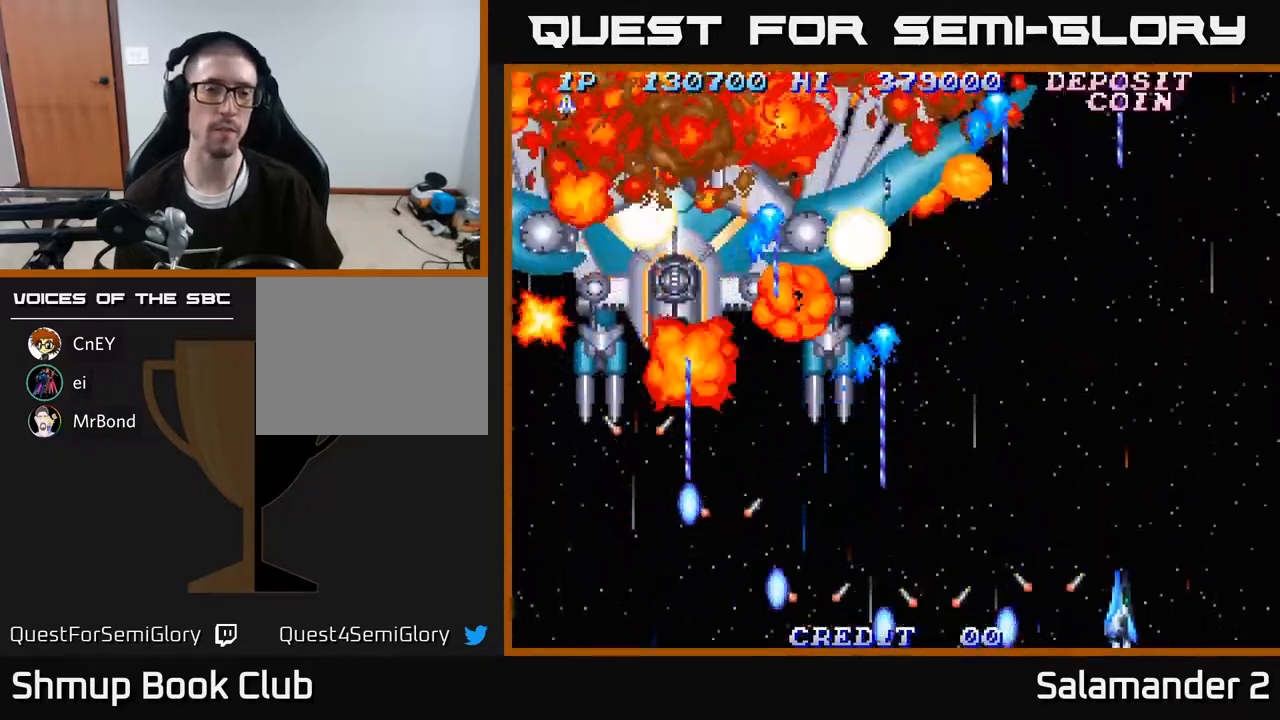
{"buttons": ["A", "DPAD_LEFT"], "right_stick": "center", "events": [[33, "DPAD_RIGHT", "up"], [67, "DPAD_UP", "down"], [83, "DPAD_LEFT", "down"], [133, "DPAD_UP", "up"]]}
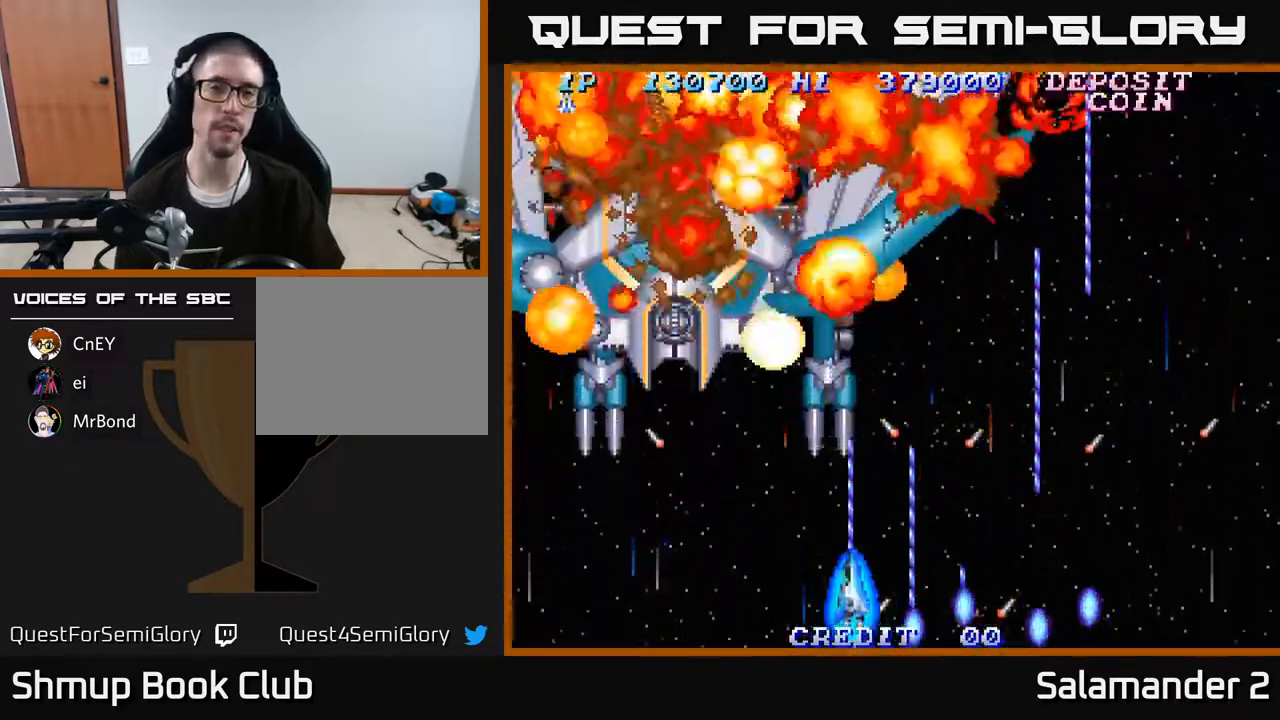
{"buttons": ["A"], "right_stick": "center", "events": [[300, "DPAD_LEFT", "up"]]}
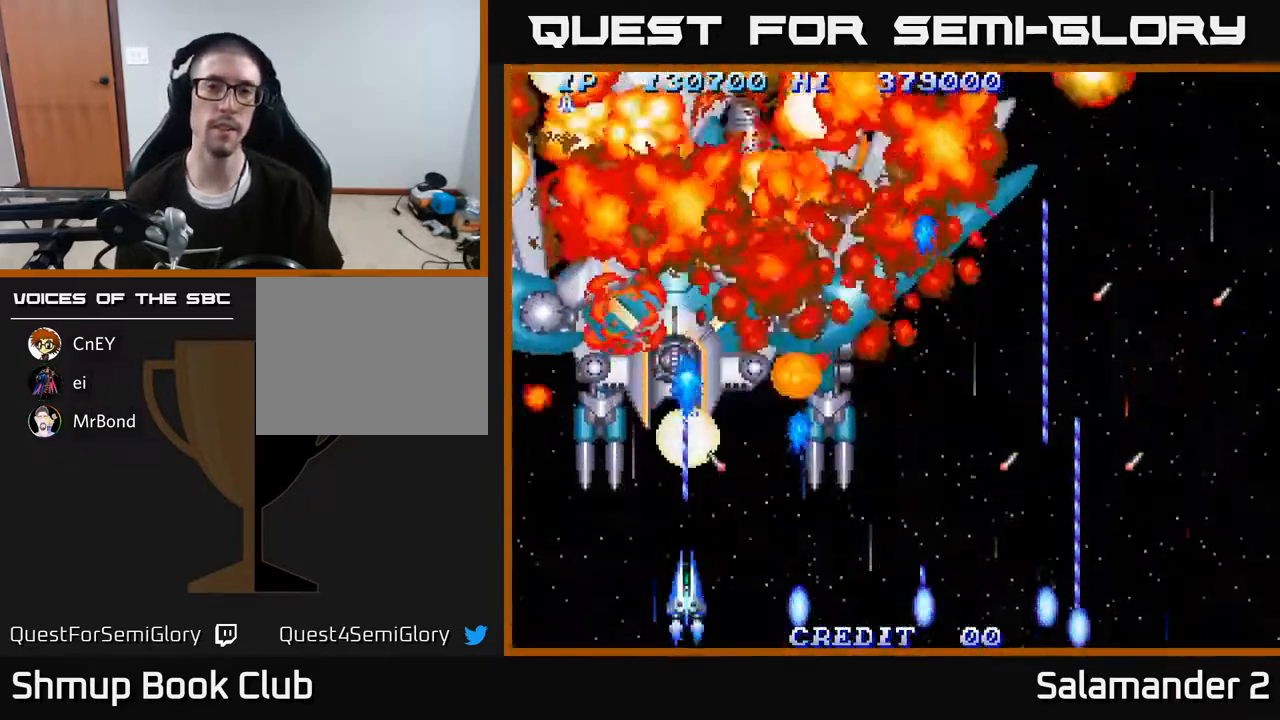
{"buttons": ["A"], "right_stick": "center", "events": []}
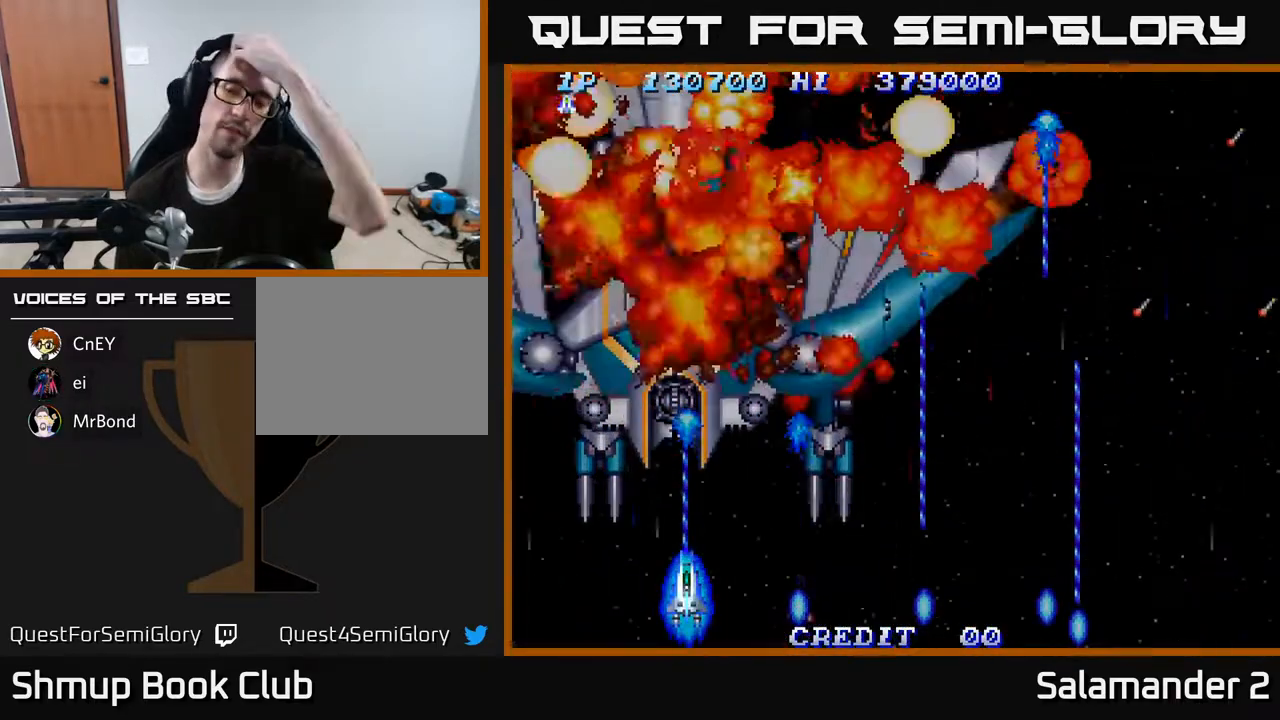
{"buttons": ["A"], "right_stick": "center", "events": []}
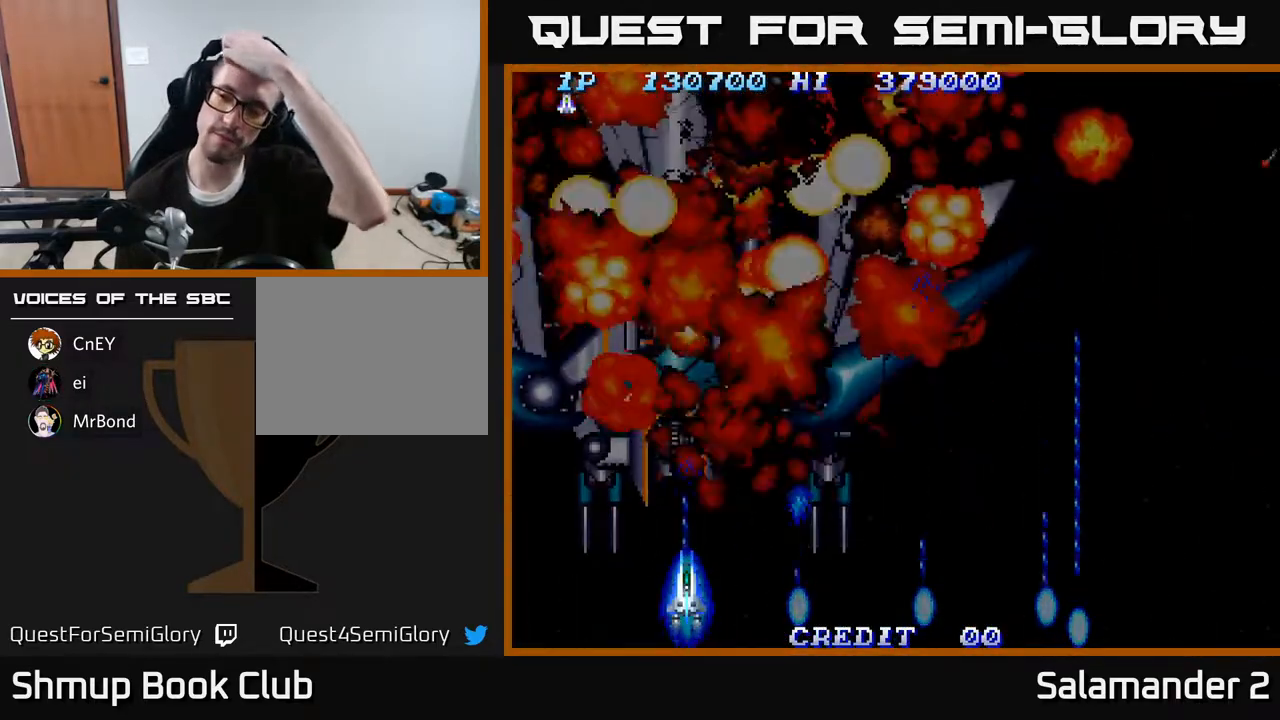
{"buttons": ["A"], "right_stick": "center", "events": []}
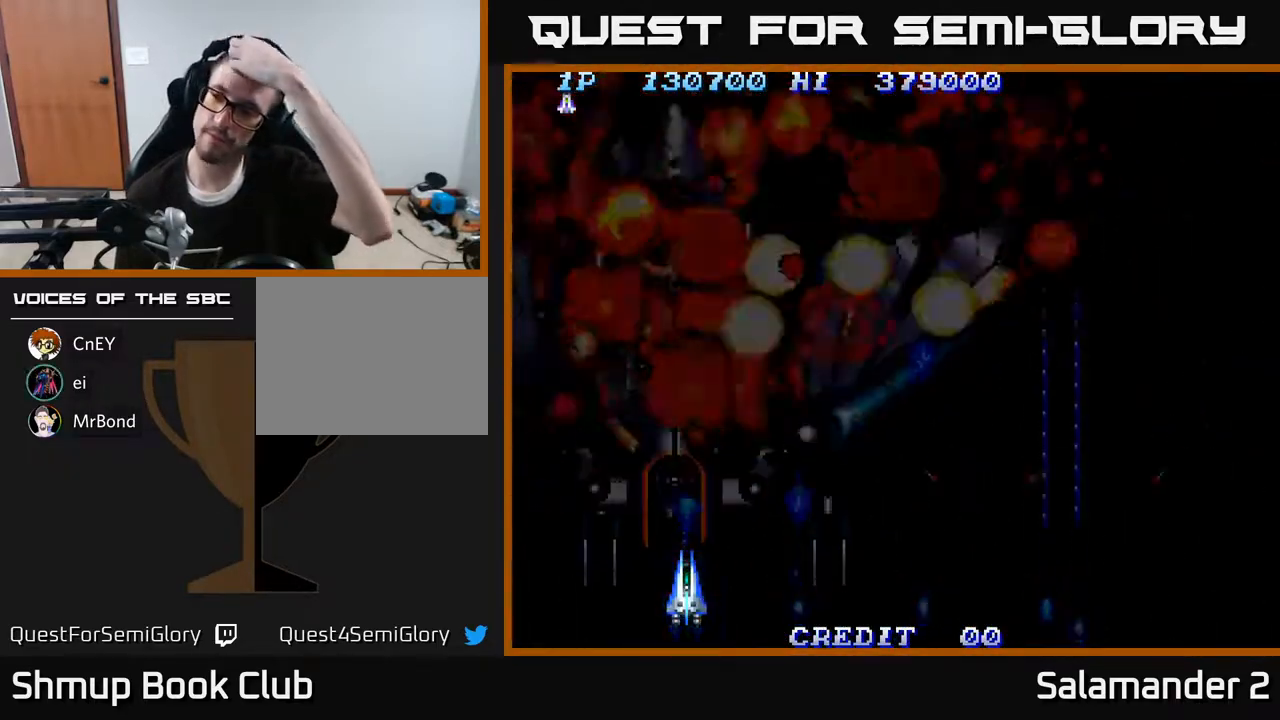
{"buttons": ["A"], "right_stick": "center", "events": []}
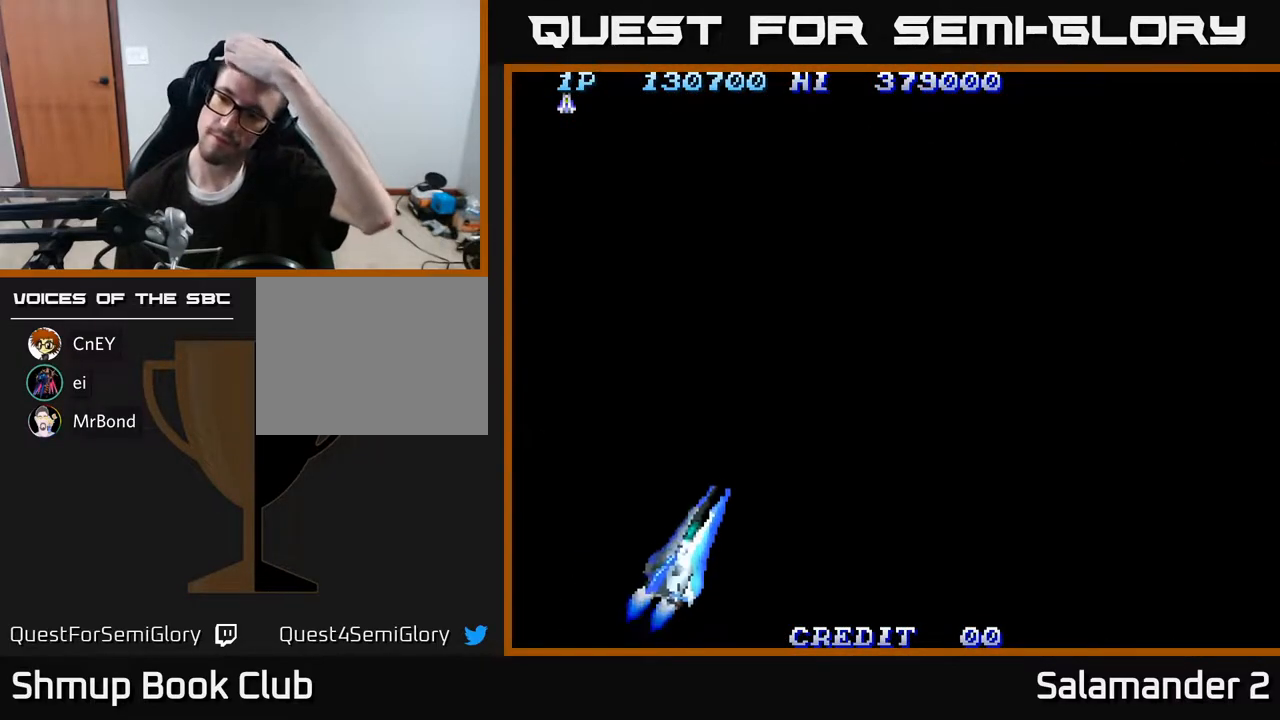
{"buttons": [], "right_stick": "center", "events": [[350, "A", "up"]]}
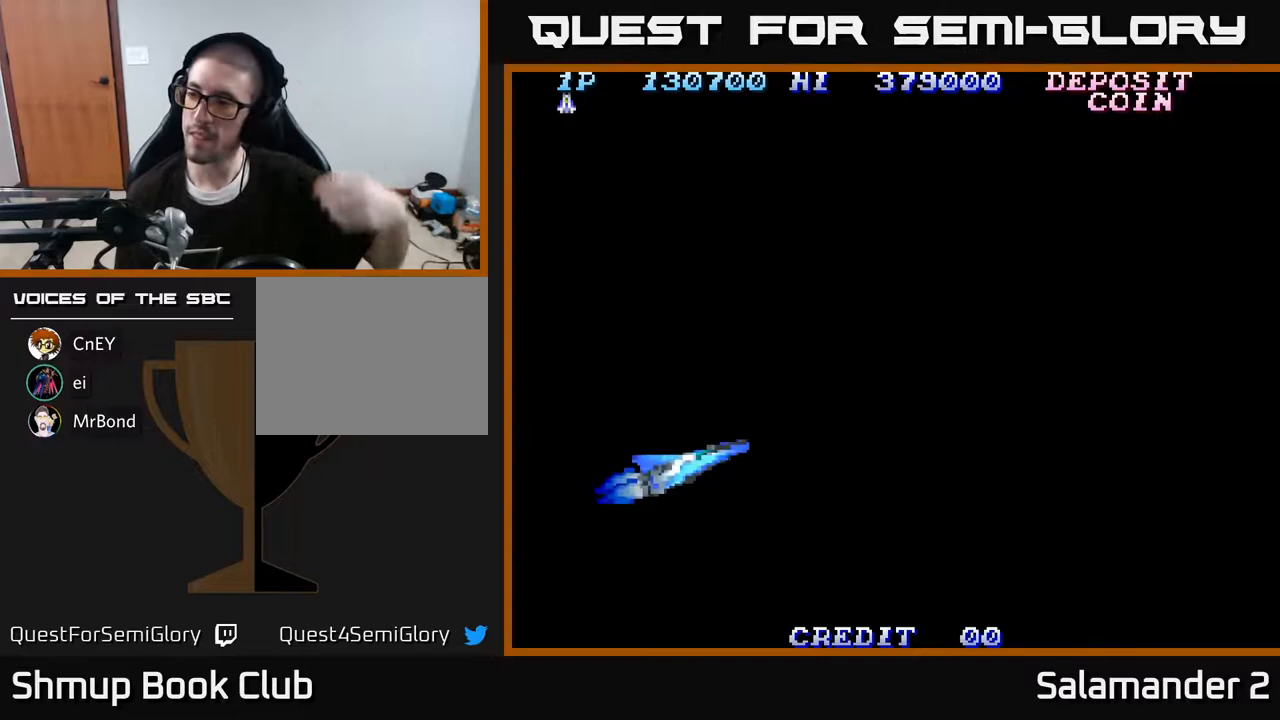
{"buttons": [], "right_stick": "center", "events": []}
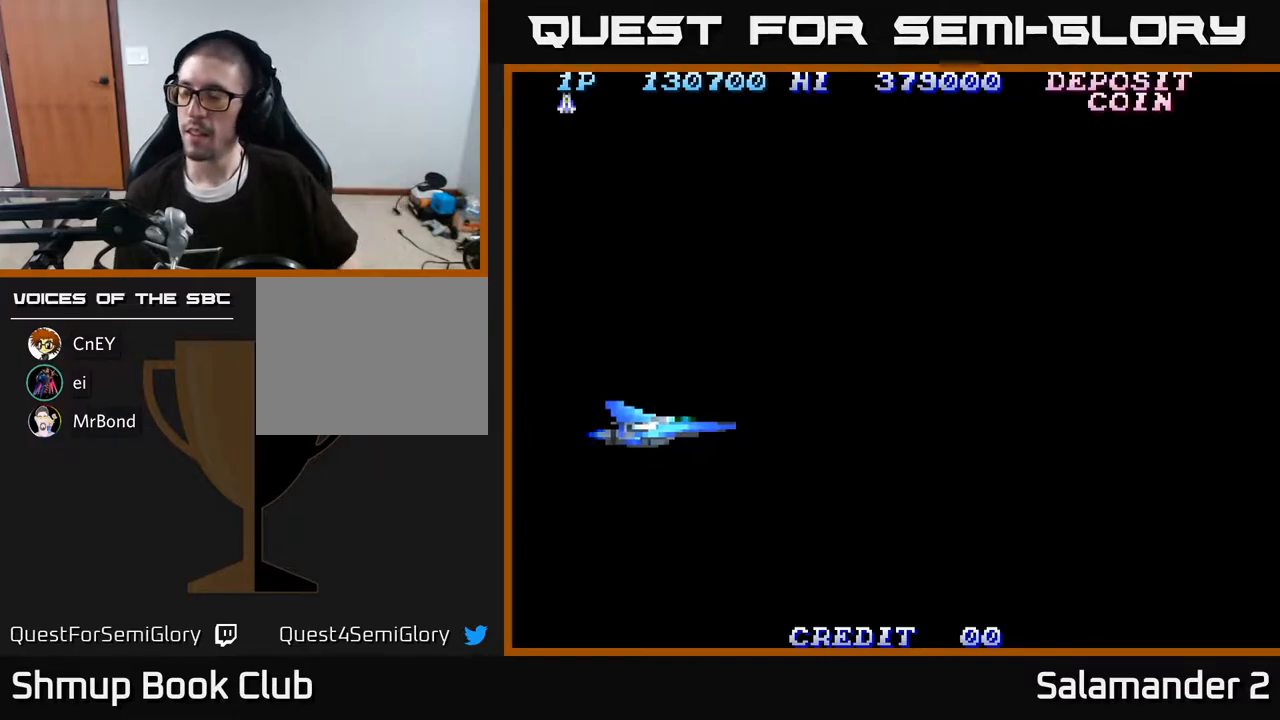
{"buttons": [], "right_stick": "center", "events": []}
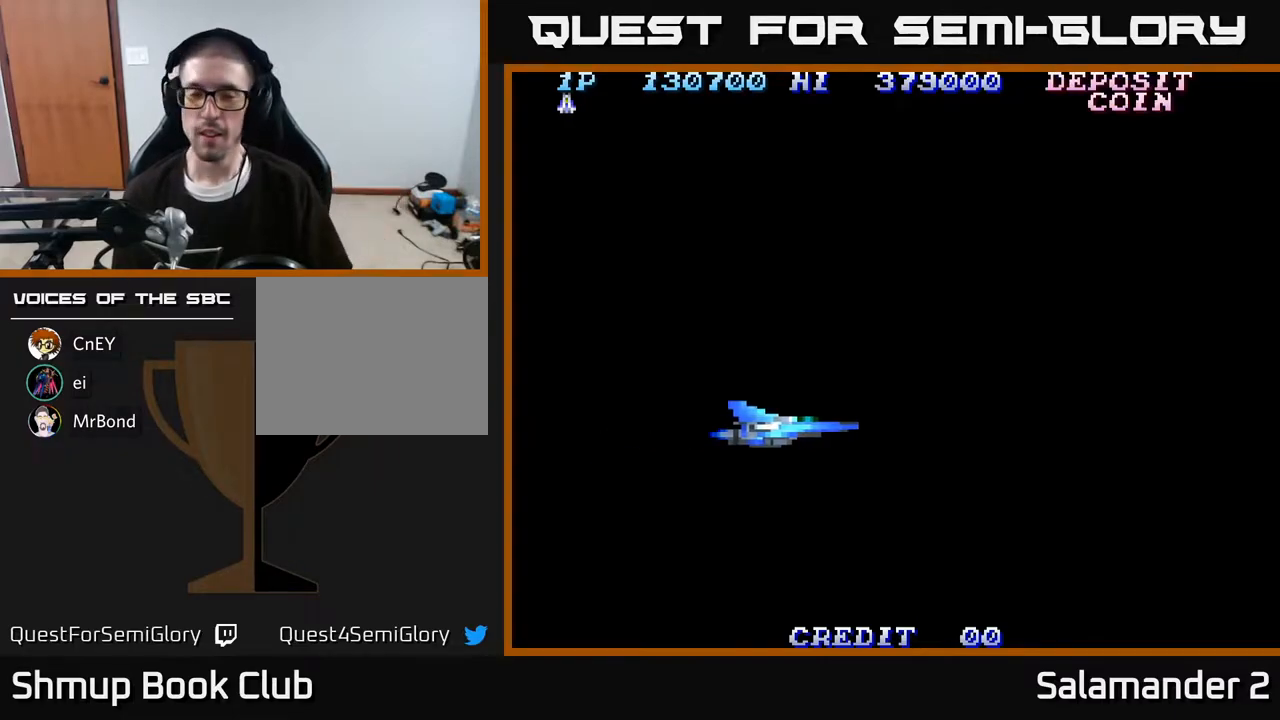
{"buttons": [], "right_stick": "center", "events": []}
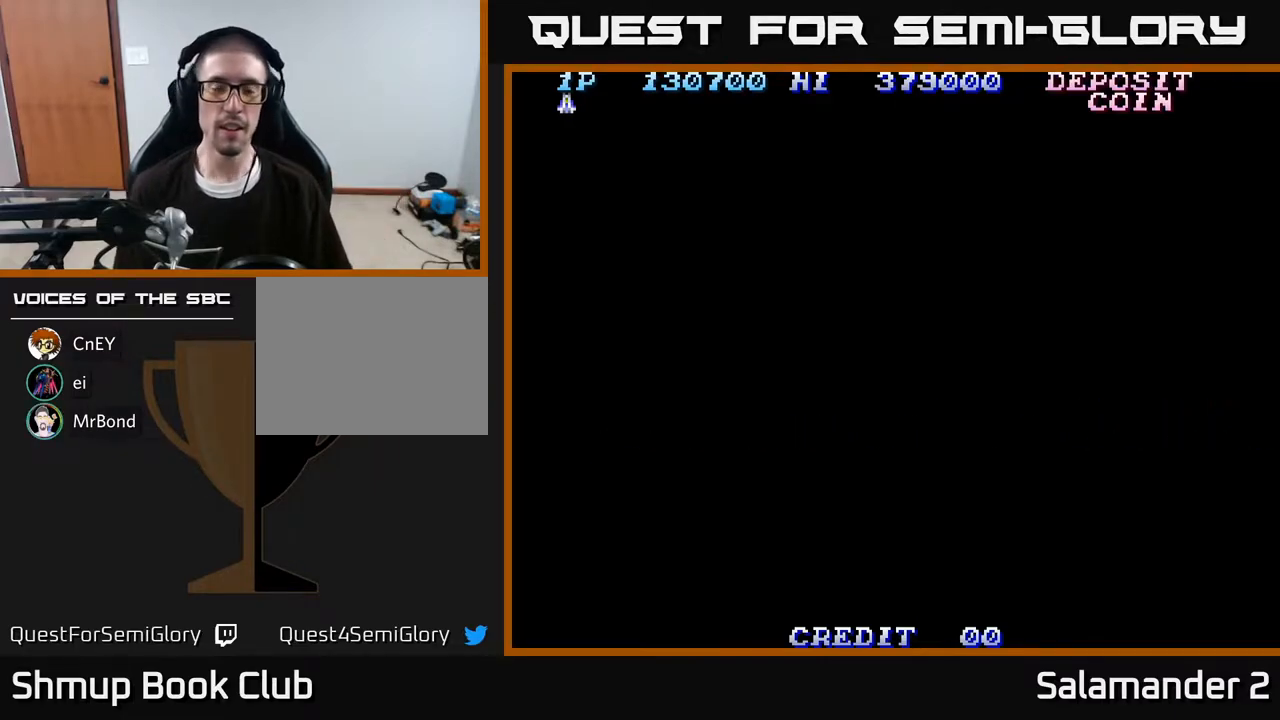
{"buttons": [], "right_stick": "center", "events": []}
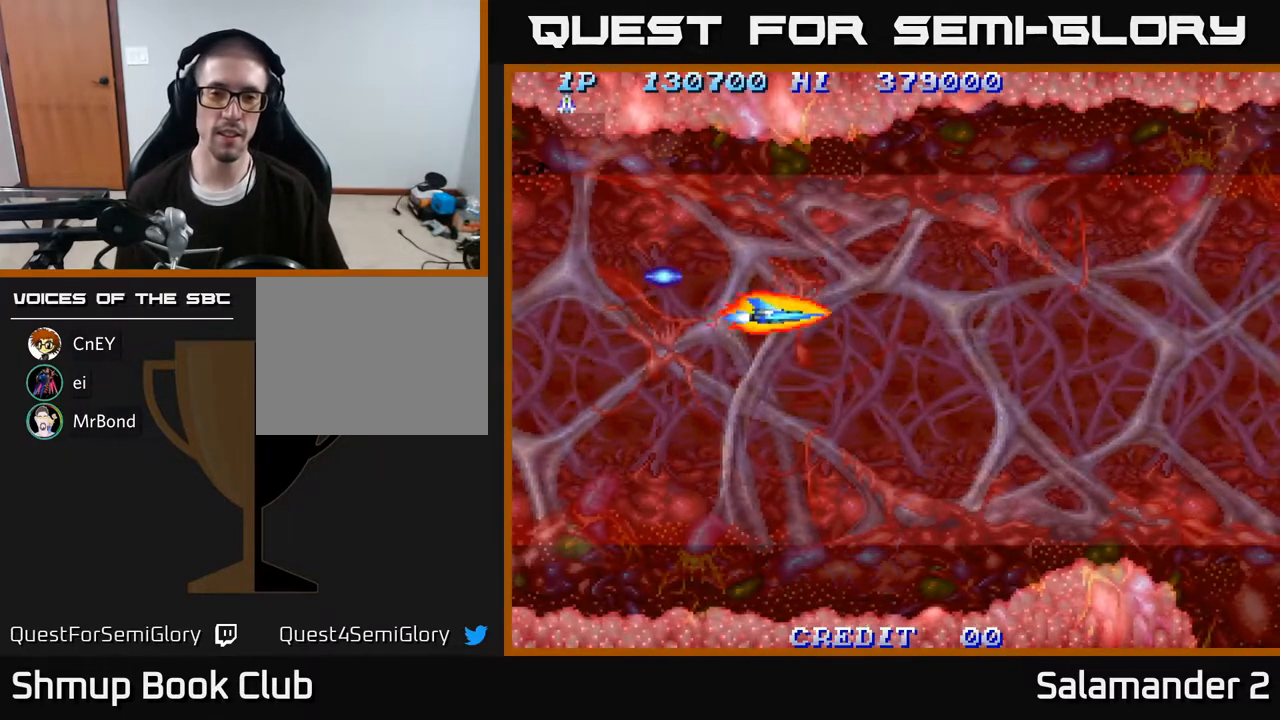
{"buttons": ["A", "DPAD_DOWN", "DPAD_RIGHT"], "right_stick": "center", "events": [[200, "DPAD_DOWN", "down"], [317, "A", "down"], [350, "DPAD_RIGHT", "down"]]}
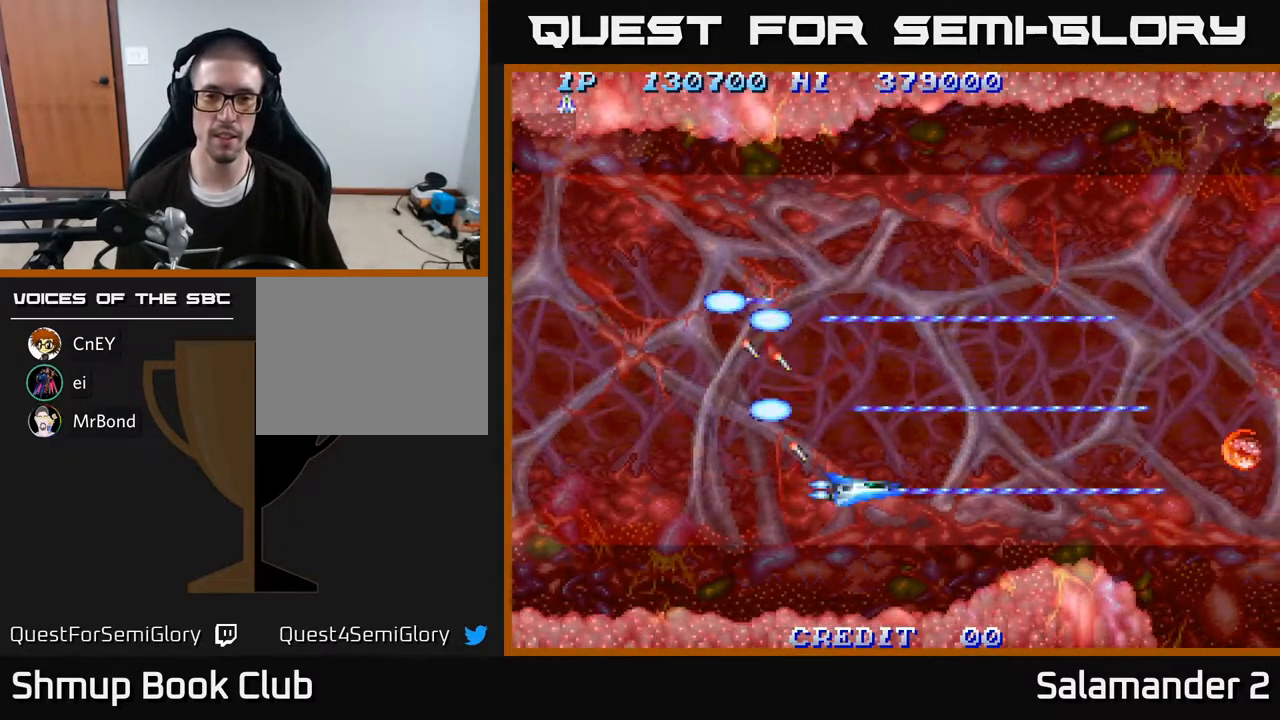
{"buttons": ["A", "DPAD_UP"], "right_stick": "center", "events": [[33, "DPAD_DOWN", "up"], [100, "DPAD_RIGHT", "up"], [117, "DPAD_UP", "down"]]}
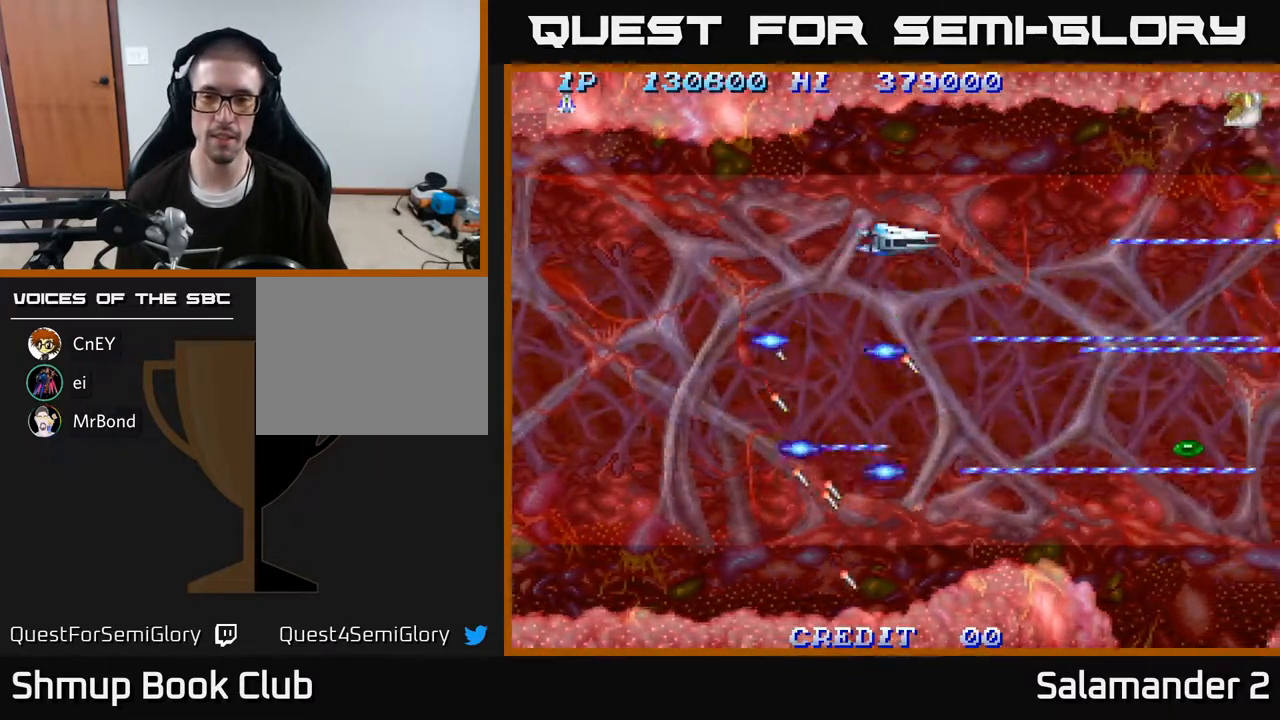
{"buttons": ["A"], "right_stick": "center", "events": [[67, "DPAD_UP", "up"], [333, "DPAD_UP", "down"], [417, "DPAD_UP", "up"]]}
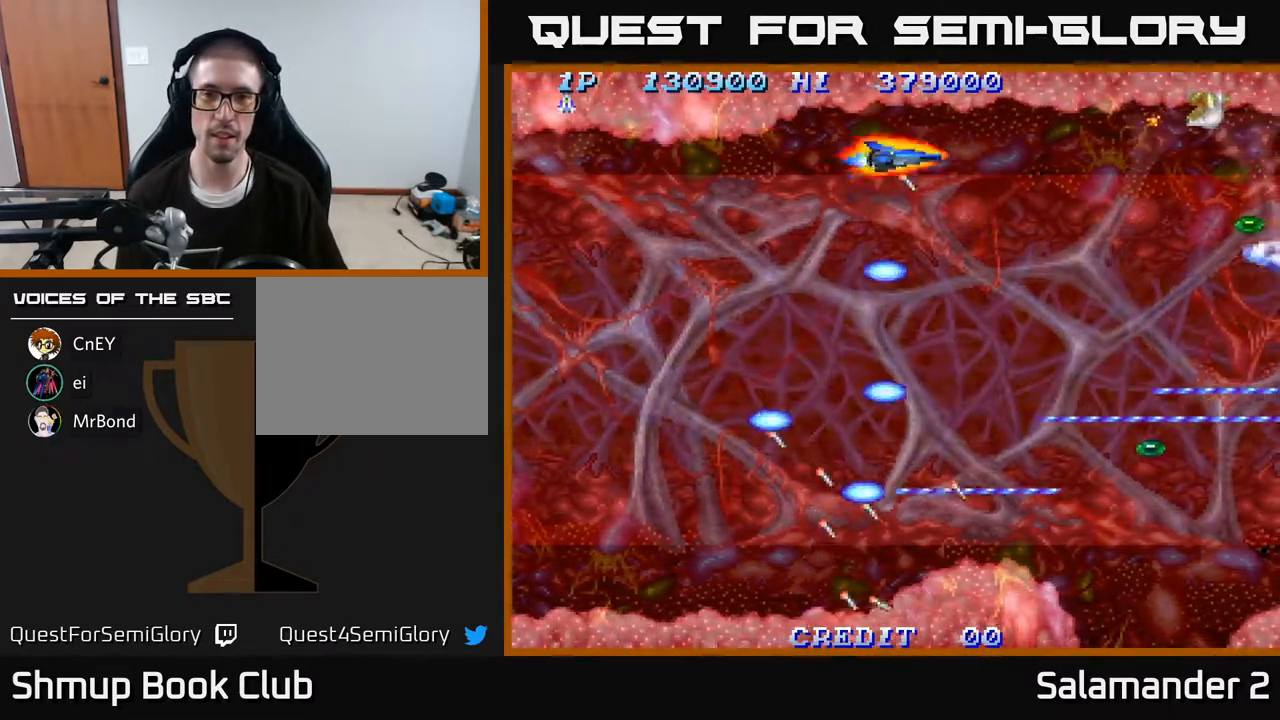
{"buttons": ["A"], "right_stick": "center", "events": [[250, "DPAD_UP", "down"], [267, "DPAD_UP", "up"]]}
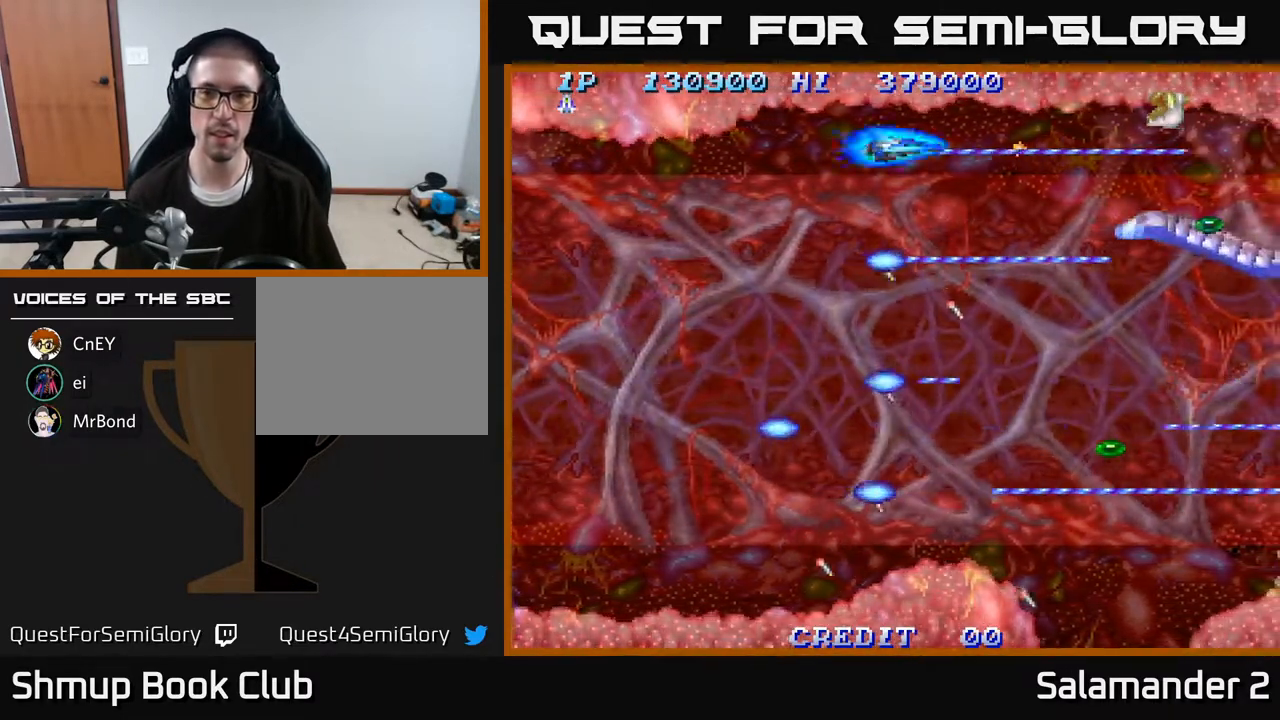
{"buttons": ["A", "DPAD_DOWN"], "right_stick": "center", "events": [[100, "DPAD_LEFT", "down"], [200, "DPAD_DOWN", "down"], [250, "DPAD_LEFT", "up"]]}
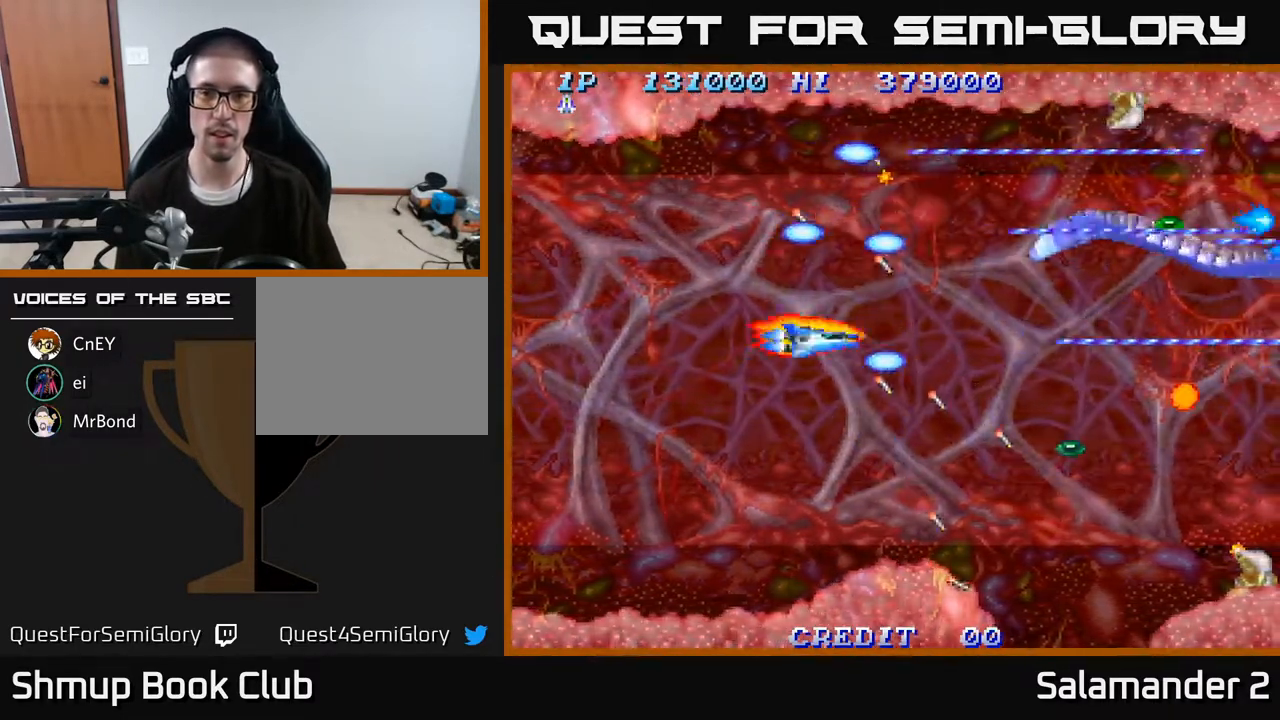
{"buttons": ["A", "DPAD_DOWN"], "right_stick": "center", "events": [[183, "DPAD_DOWN", "up"], [467, "DPAD_DOWN", "down"]]}
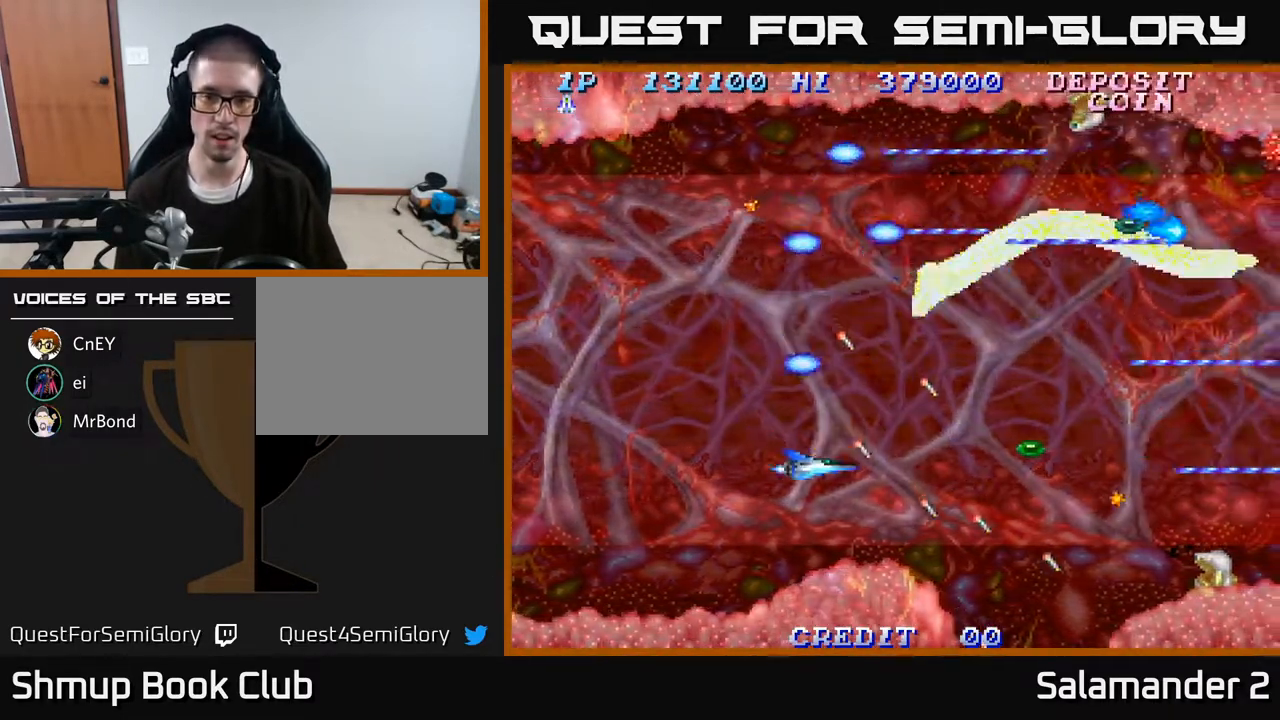
{"buttons": ["A"], "right_stick": "center", "events": [[33, "DPAD_DOWN", "up"], [333, "DPAD_DOWN", "down"], [400, "DPAD_DOWN", "up"]]}
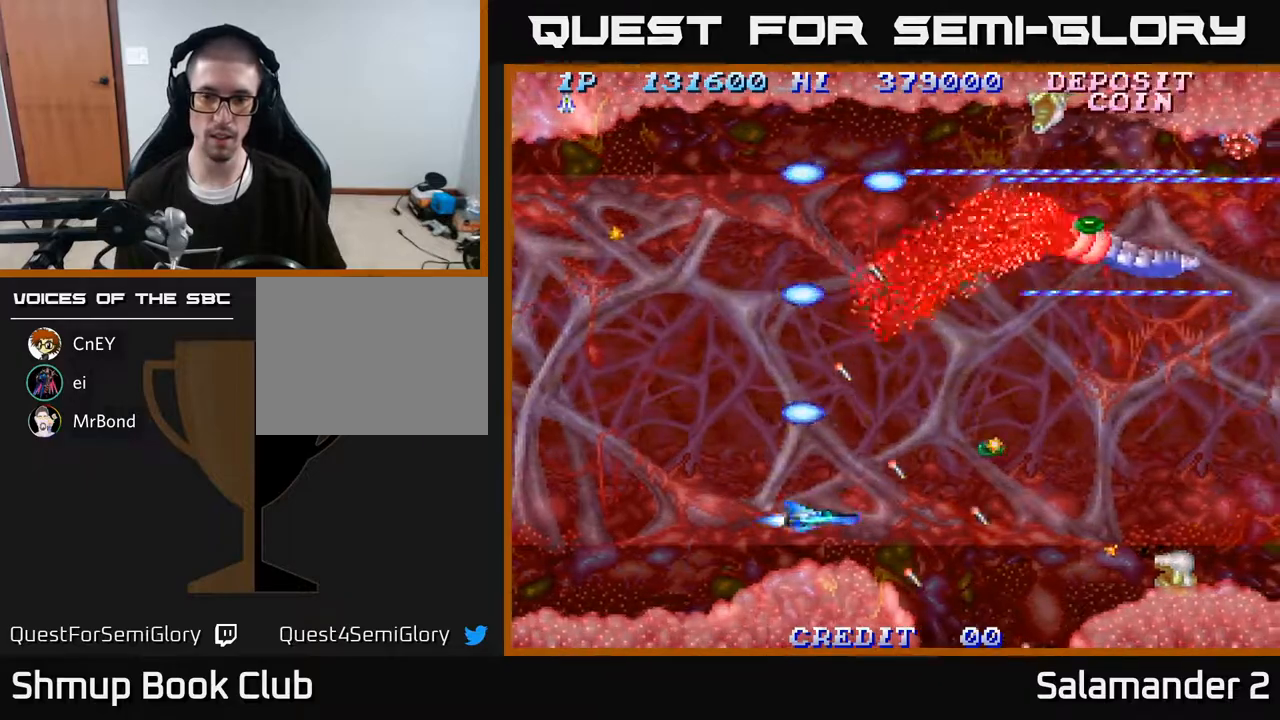
{"buttons": ["A"], "right_stick": "center", "events": [[317, "DPAD_RIGHT", "down"], [400, "DPAD_RIGHT", "up"]]}